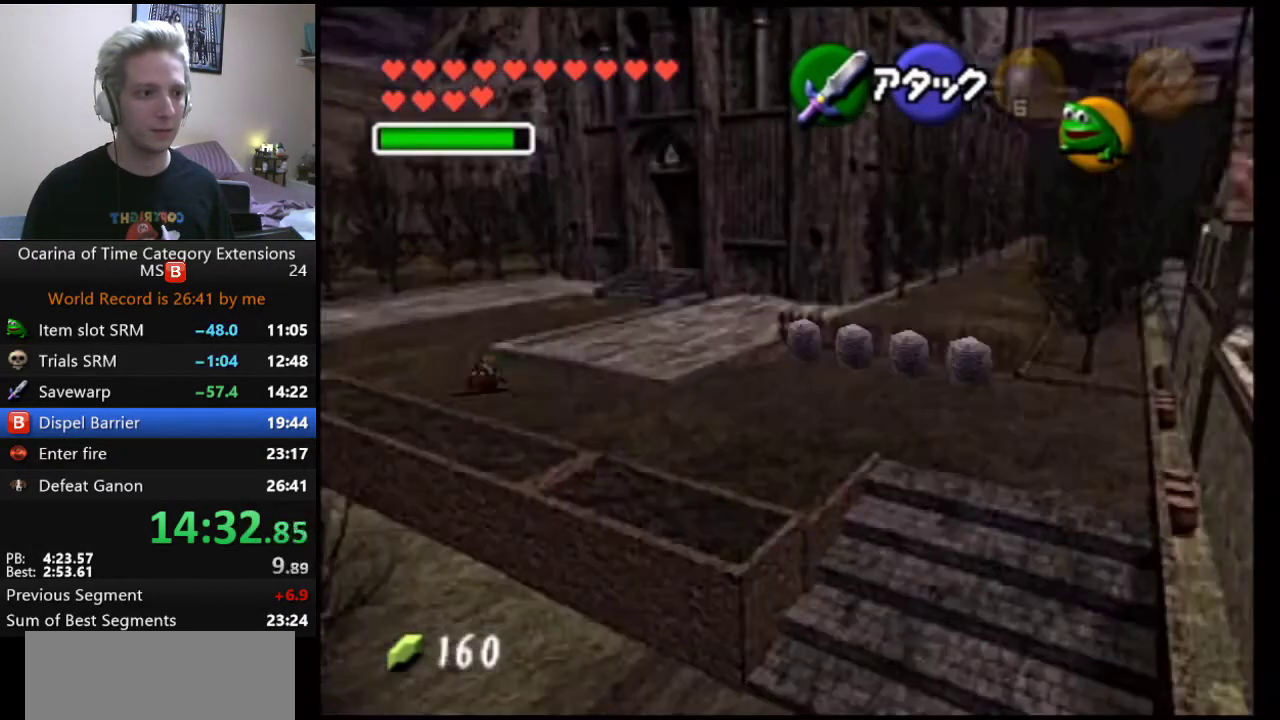
Gameplay with a controller (Nintendo layout); each line is a JSON object with the inputs held at the frame after it. "events" lists button and stick changes between this image and that frame as [ms after this image, input, new state], when the widget could be followed in between. Not read: L3 R2 R3.
{"buttons": [], "left_stick": "down-right", "right_stick": "center", "events": [[250, "A", "down"], [383, "A", "up"]]}
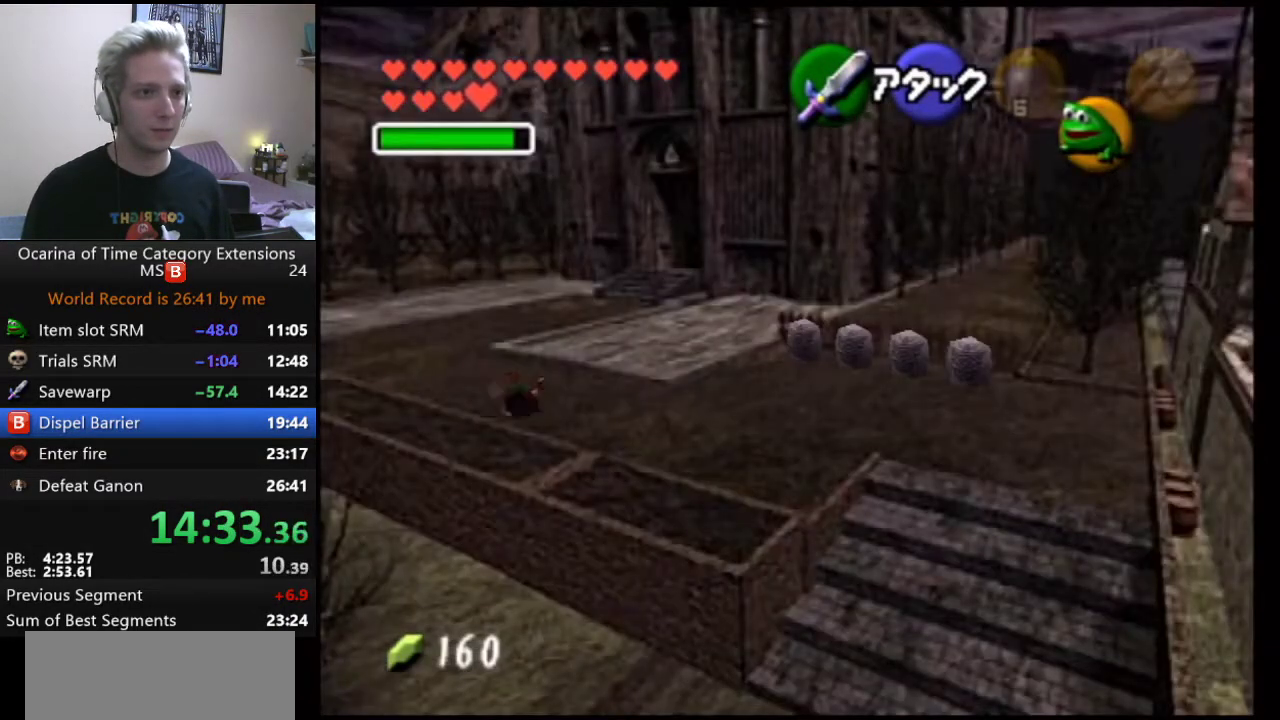
{"buttons": [], "left_stick": "down-right", "right_stick": "center", "events": []}
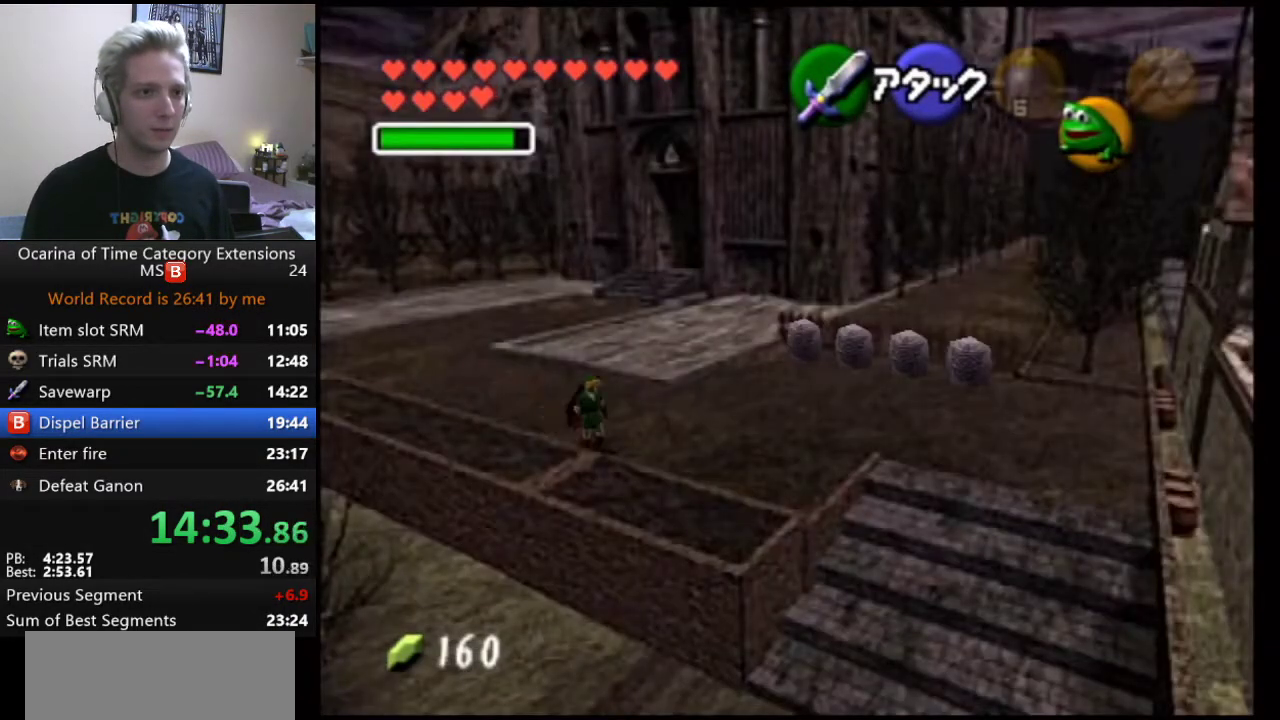
{"buttons": [], "left_stick": "down-right", "right_stick": "center", "events": [[67, "A", "down"], [183, "A", "up"]]}
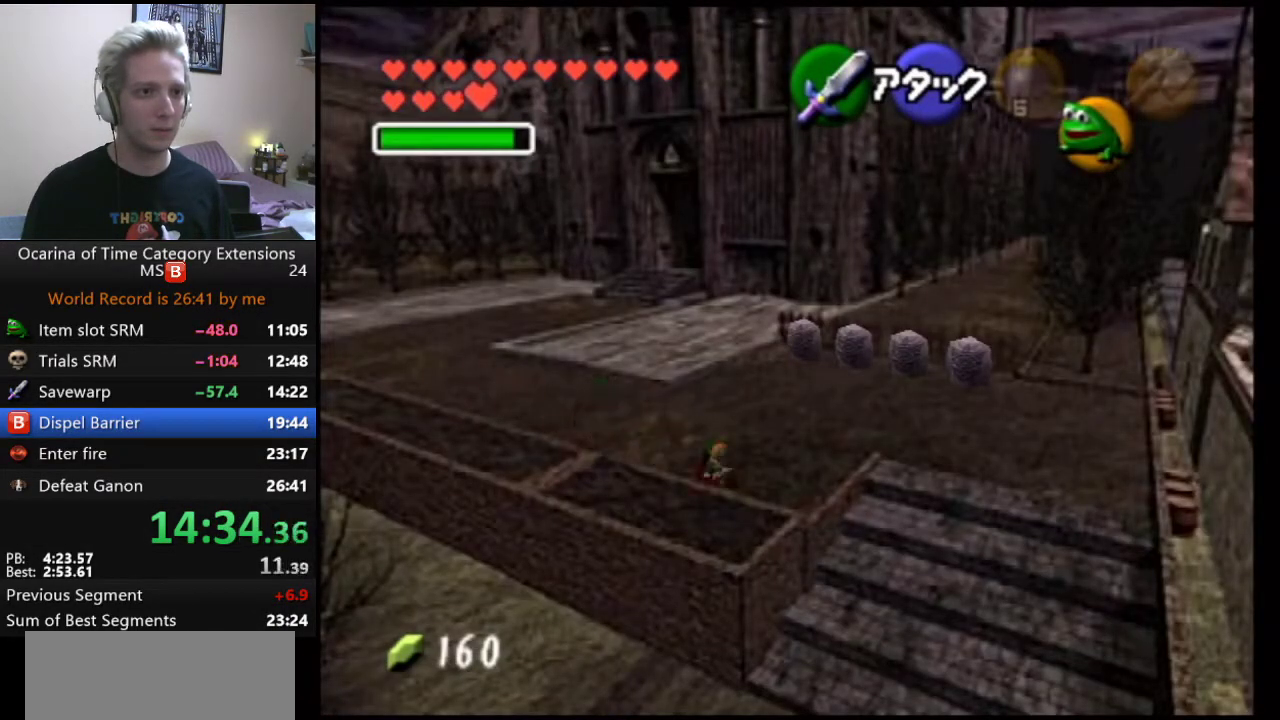
{"buttons": ["L1"], "left_stick": "down", "right_stick": "center", "events": [[217, "left_stick", "center"], [250, "L1", "down"], [350, "left_stick", "down"], [383, "A", "down"], [450, "A", "up"]]}
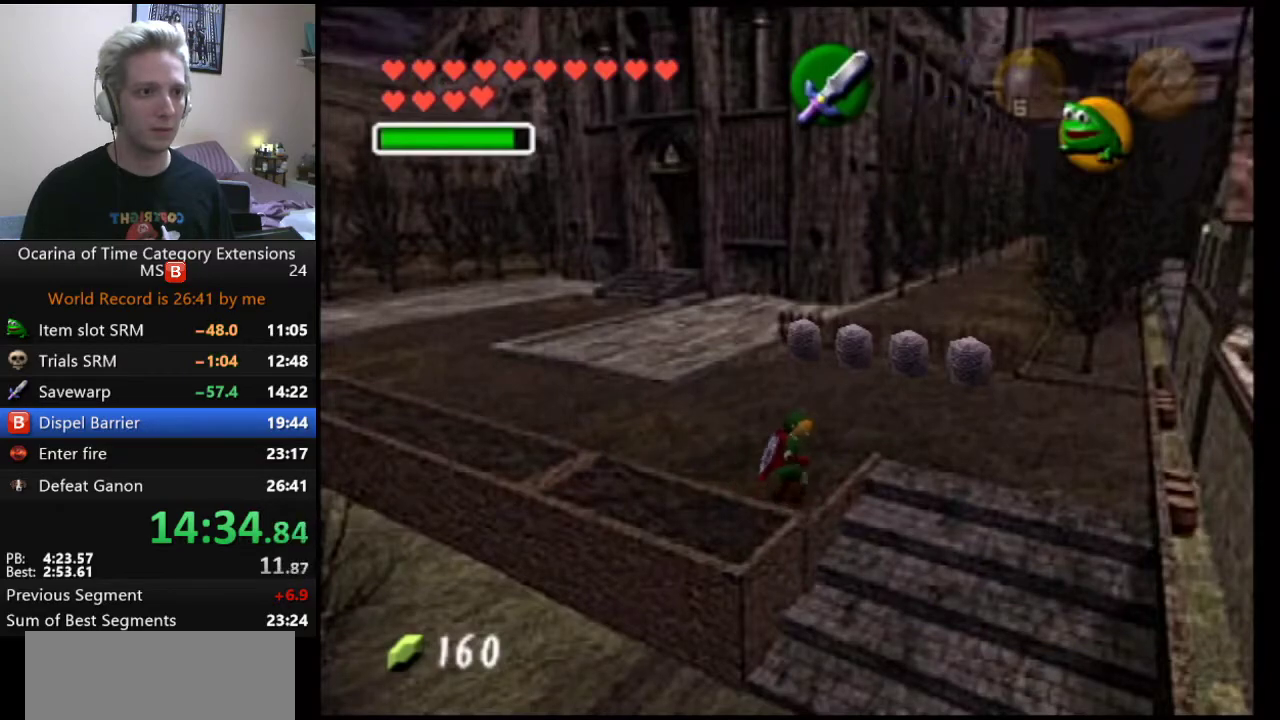
{"buttons": ["A", "L1"], "left_stick": "down", "right_stick": "center", "events": [[50, "A", "down"], [267, "A", "up"], [450, "A", "down"]]}
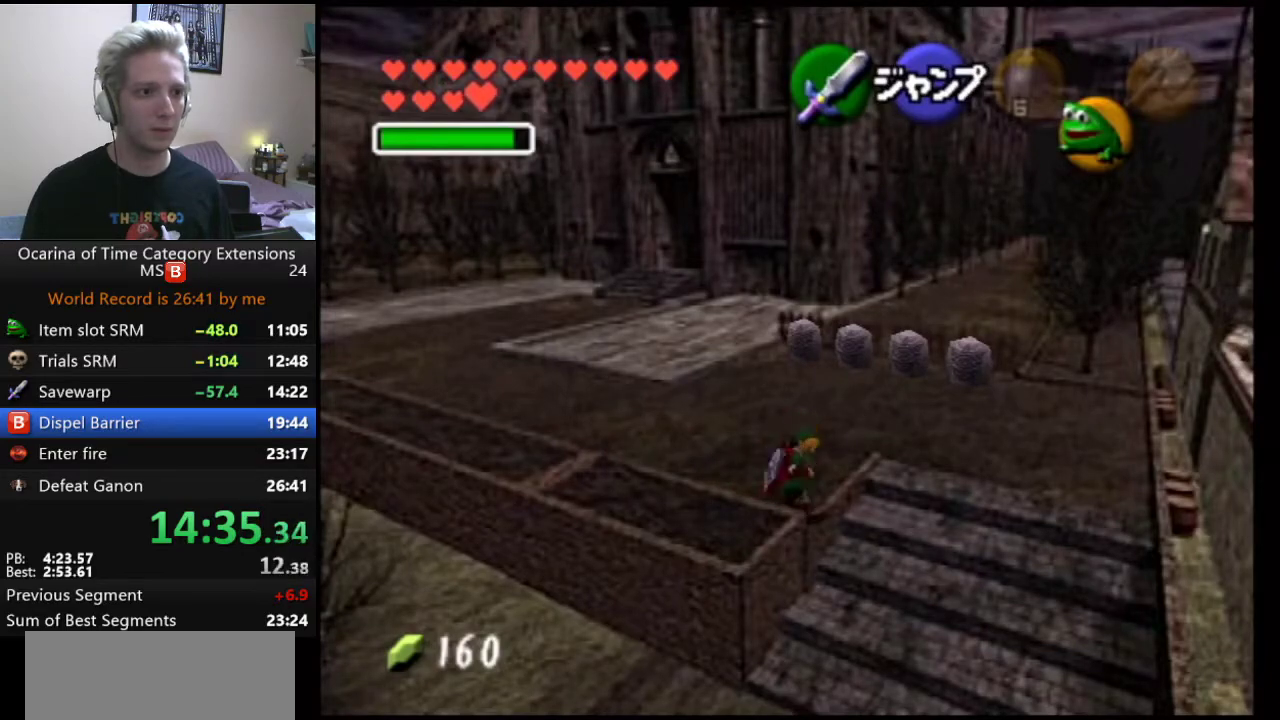
{"buttons": ["L1"], "left_stick": "down", "right_stick": "center"}
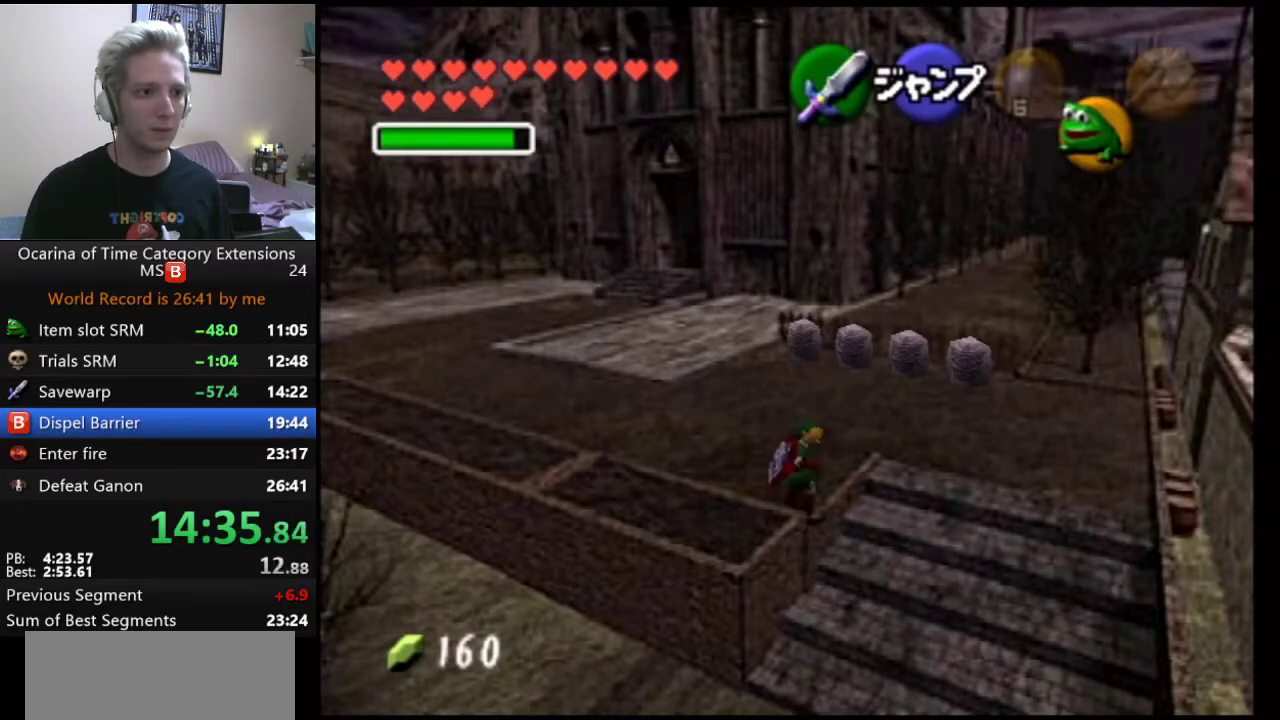
{"buttons": ["A", "L1"], "left_stick": "down", "right_stick": "center"}
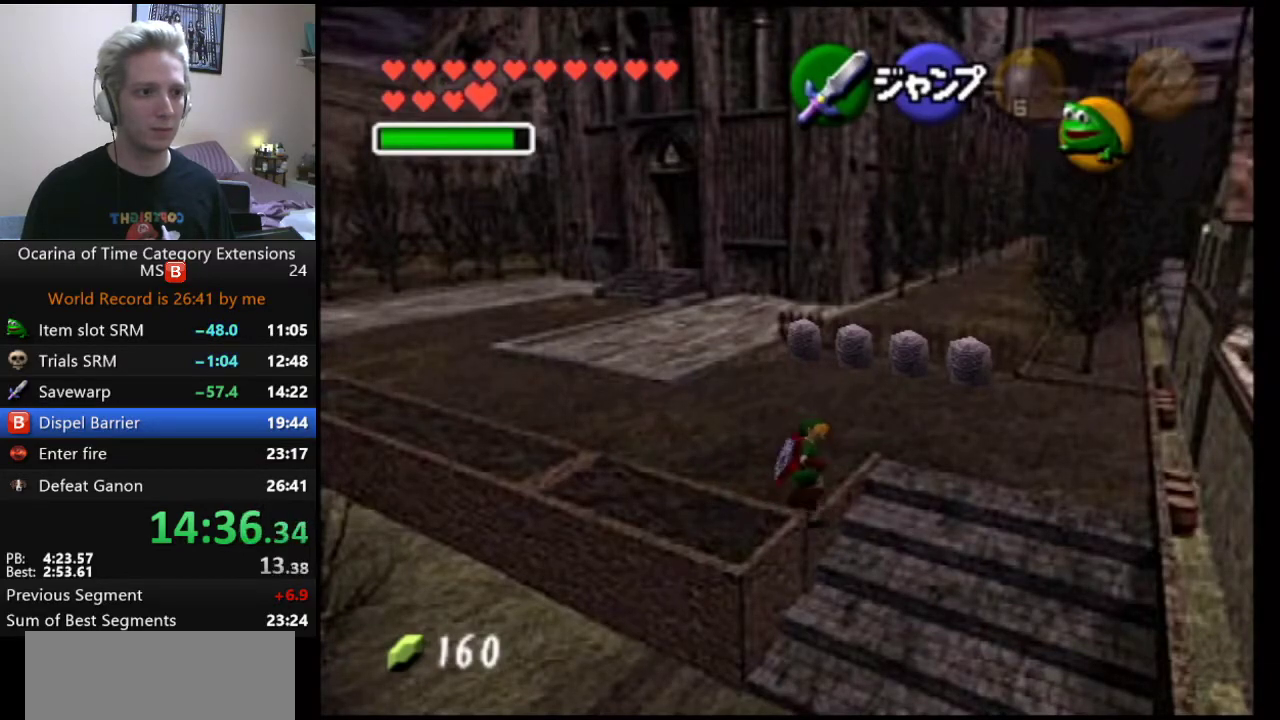
{"buttons": [], "left_stick": "down", "right_stick": "center", "events": [[67, "A", "up"], [117, "A", "down"], [217, "A", "up"], [283, "A", "down"], [350, "A", "up"], [467, "L1", "up"]]}
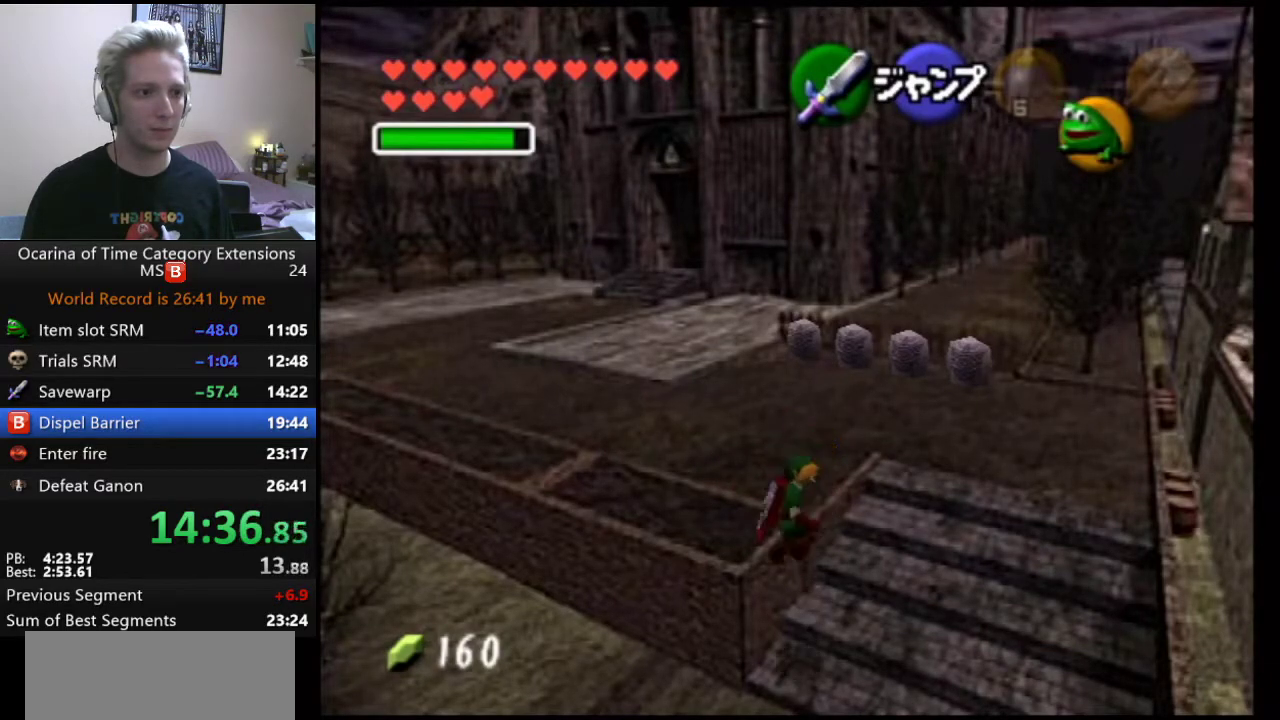
{"buttons": [], "left_stick": "down-left", "right_stick": "center", "events": [[250, "left_stick", "down-left"]]}
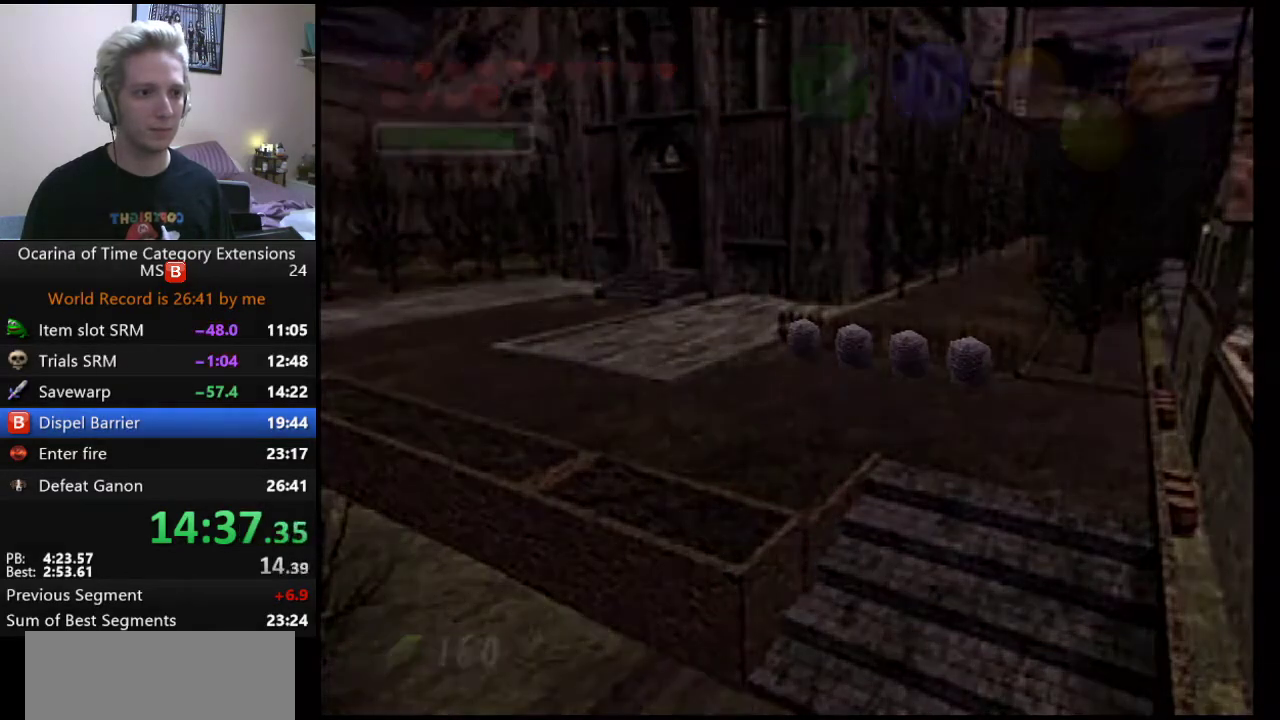
{"buttons": [], "left_stick": "down-left", "right_stick": "center"}
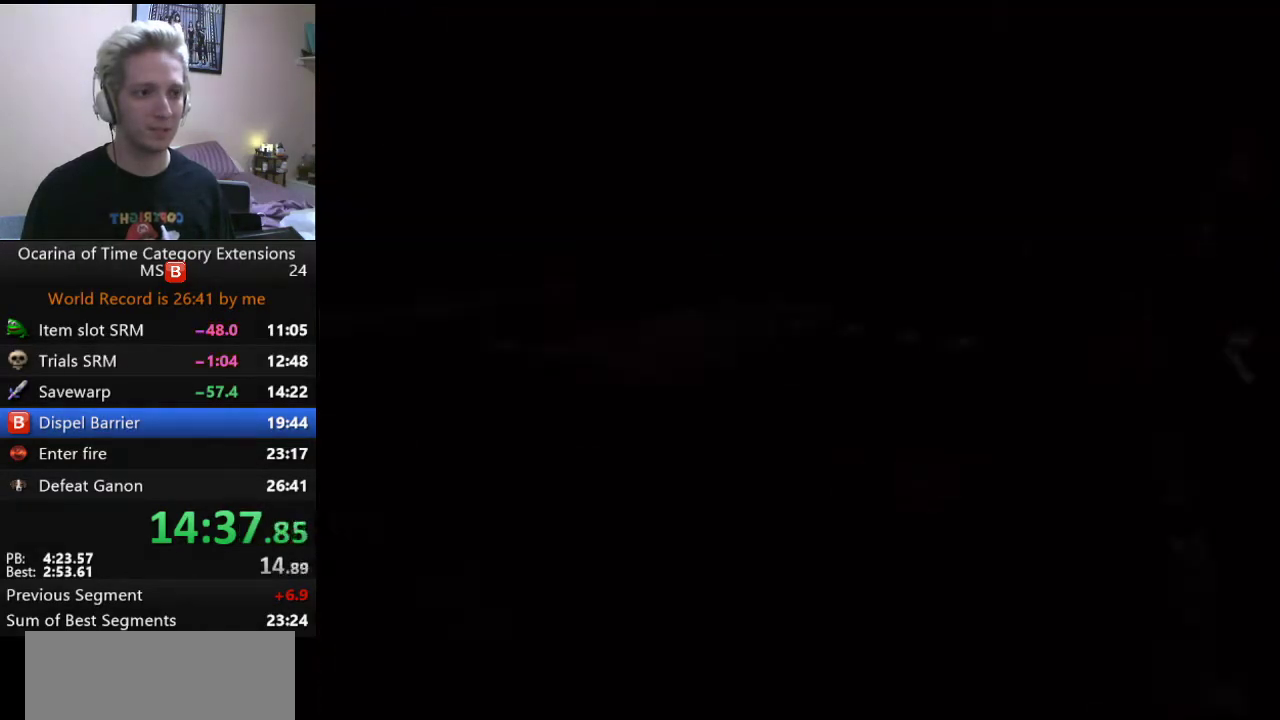
{"buttons": [], "left_stick": "down-left", "right_stick": "center"}
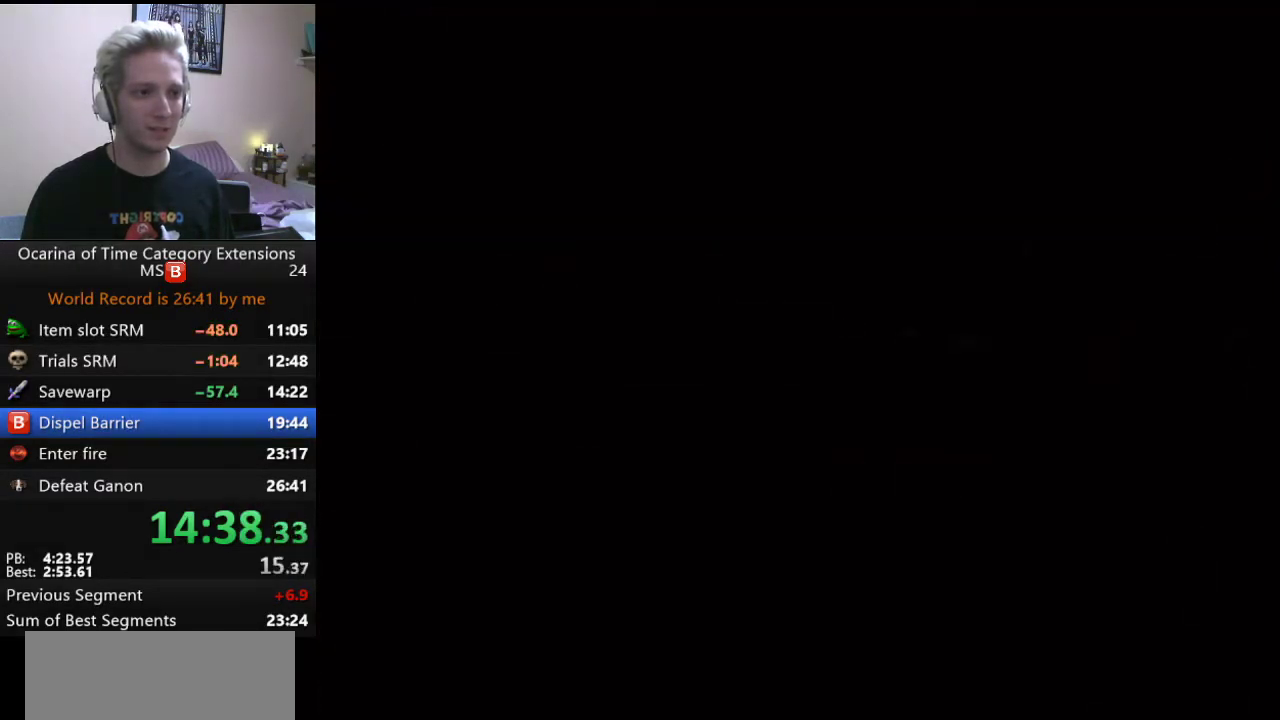
{"buttons": [], "left_stick": "down-left", "right_stick": "center", "events": []}
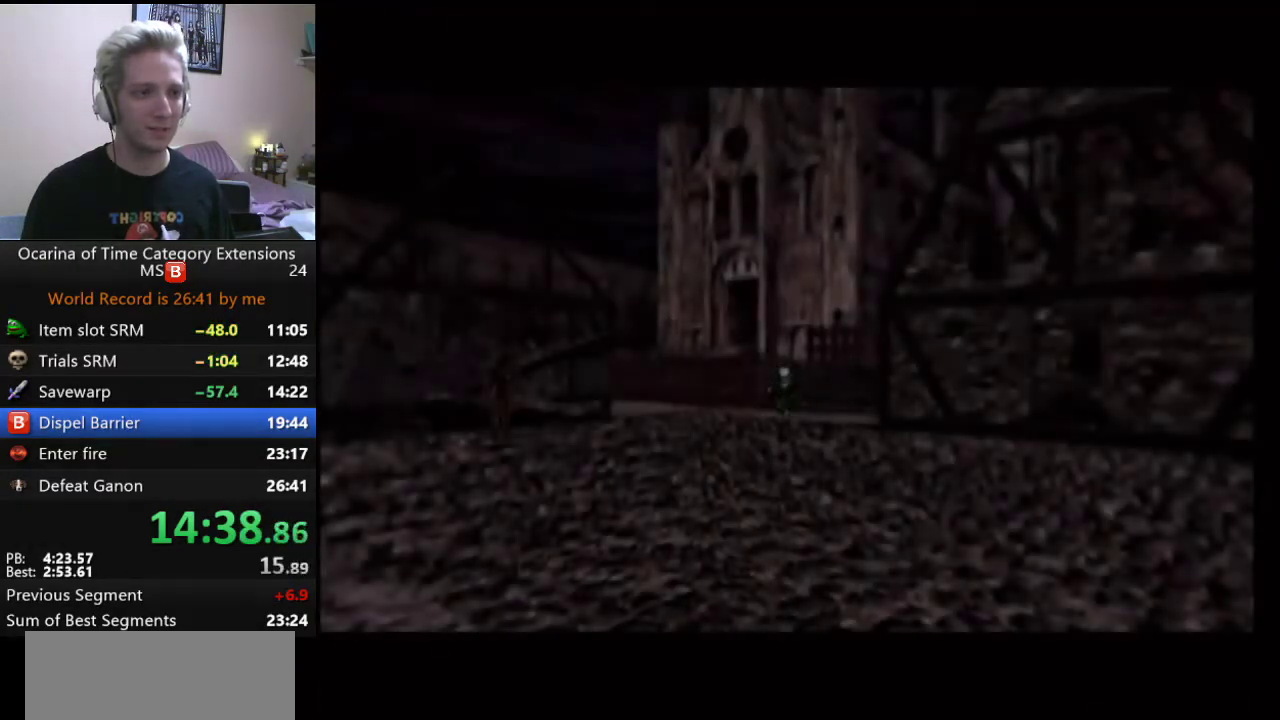
{"buttons": [], "left_stick": "left", "right_stick": "center", "events": [[17, "left_stick", "left"]]}
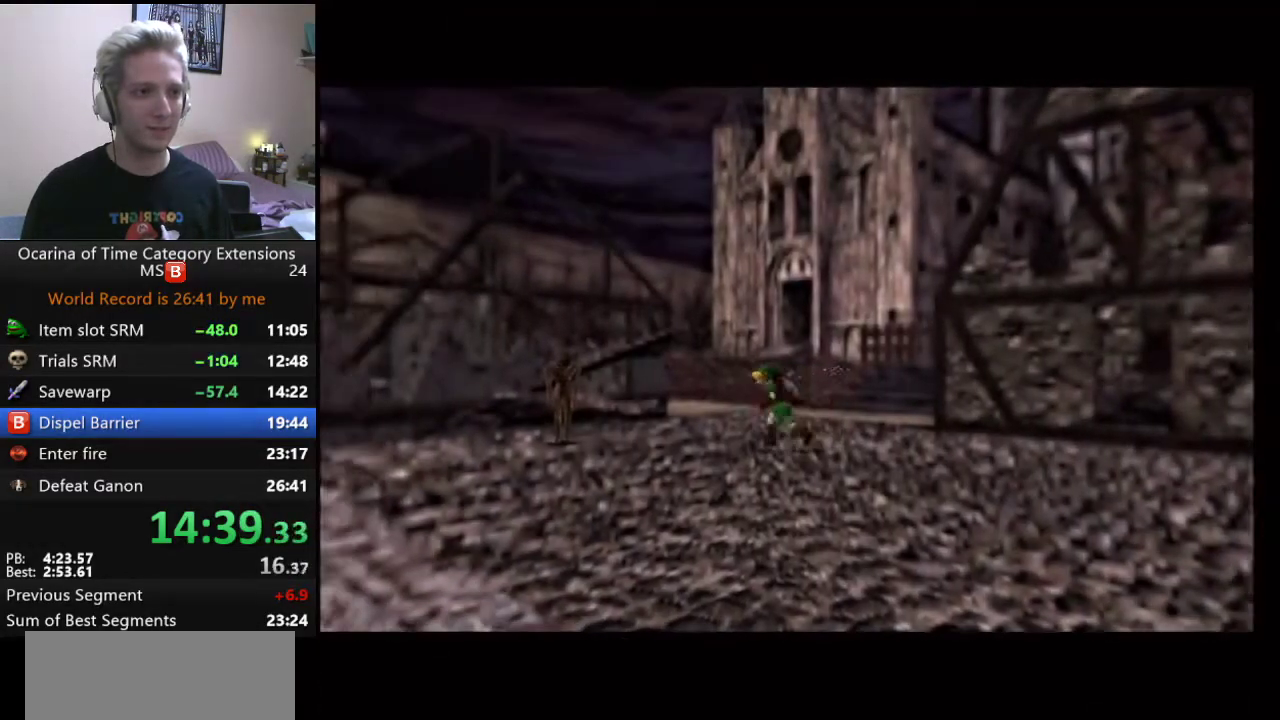
{"buttons": [], "left_stick": "left", "right_stick": "center", "events": [[33, "A", "down"], [133, "A", "up"]]}
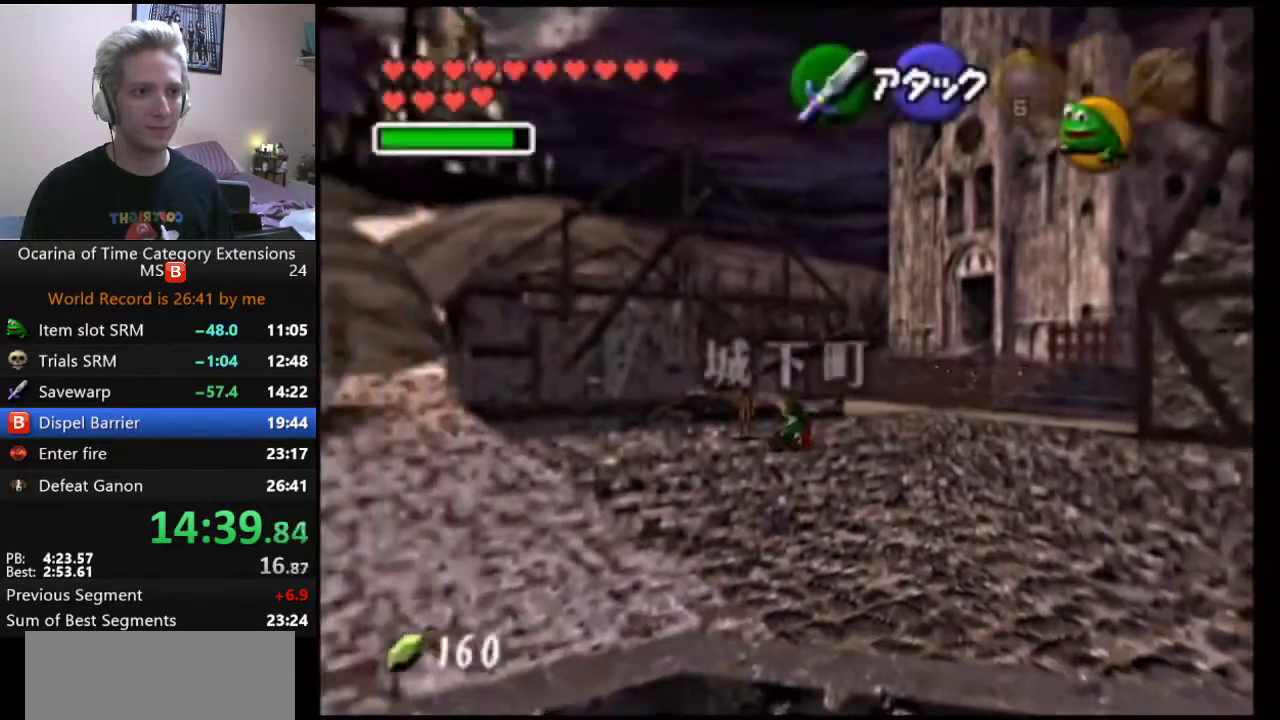
{"buttons": ["A"], "left_stick": "left", "right_stick": "center", "events": [[367, "A", "down"]]}
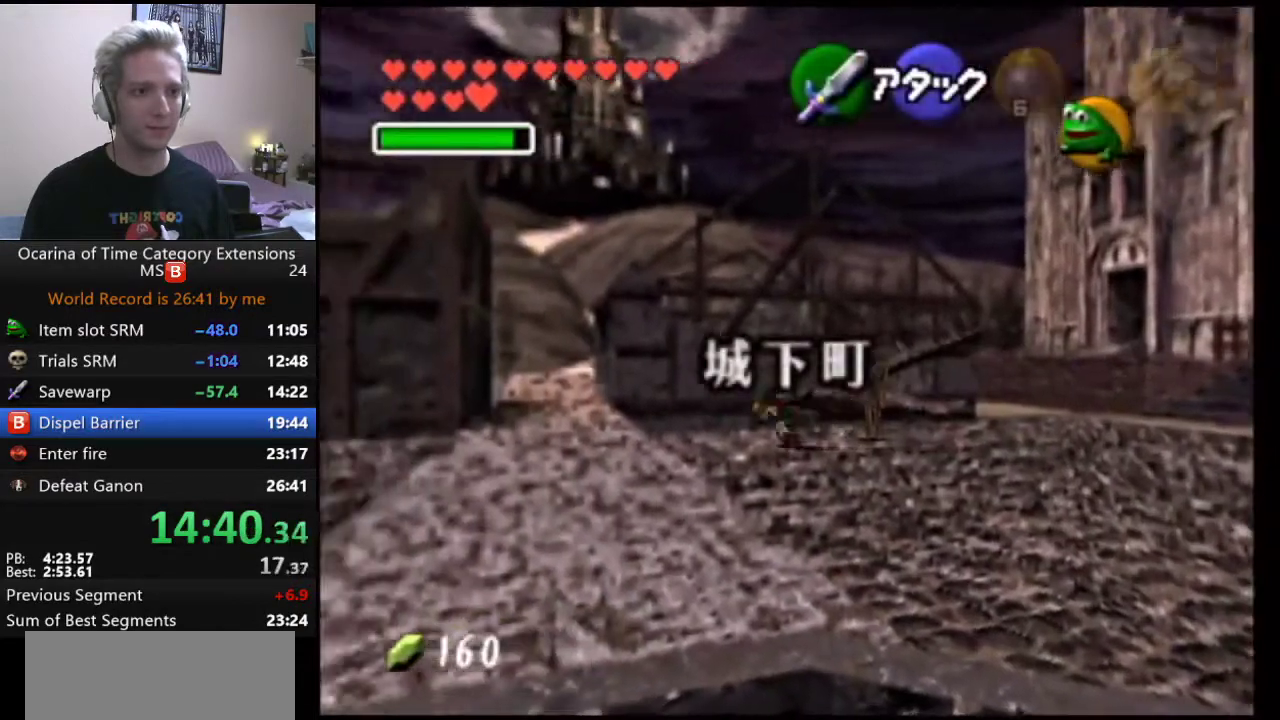
{"buttons": [], "left_stick": "left", "right_stick": "center", "events": [[17, "A", "up"]]}
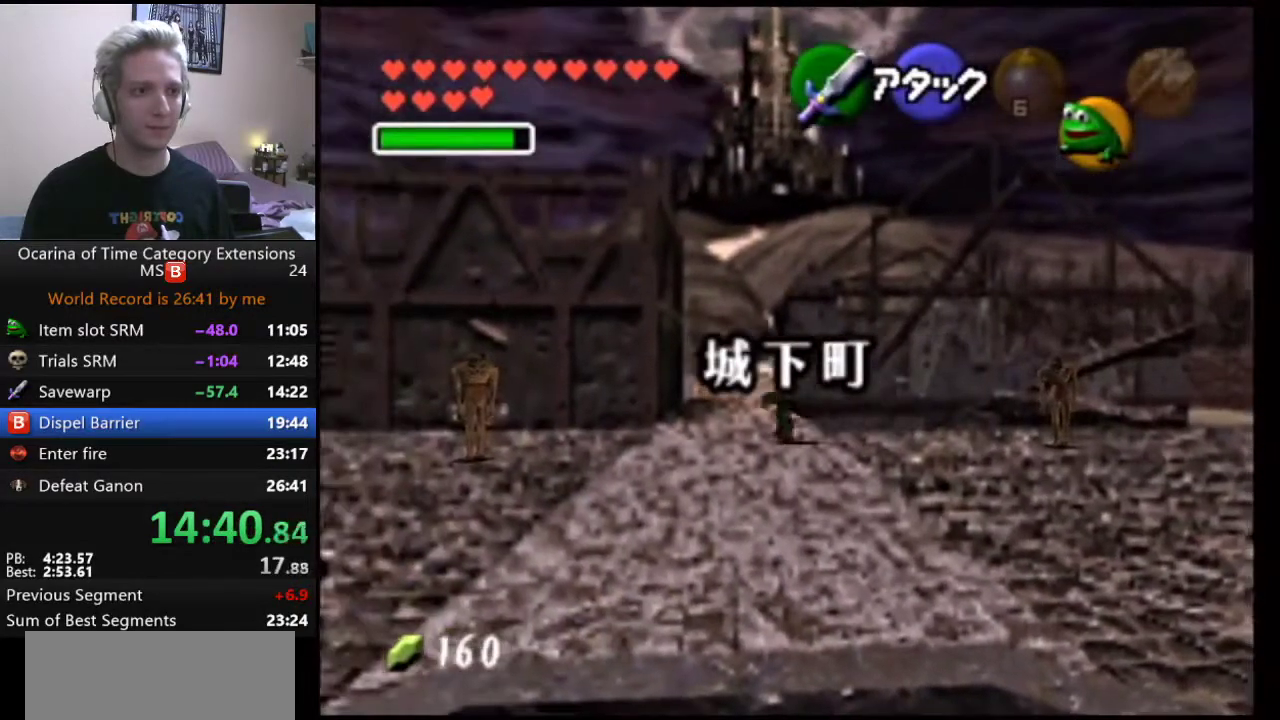
{"buttons": ["A"], "left_stick": "up", "right_stick": "center", "events": [[17, "left_stick", "up-left"], [233, "left_stick", "up"], [500, "A", "down"]]}
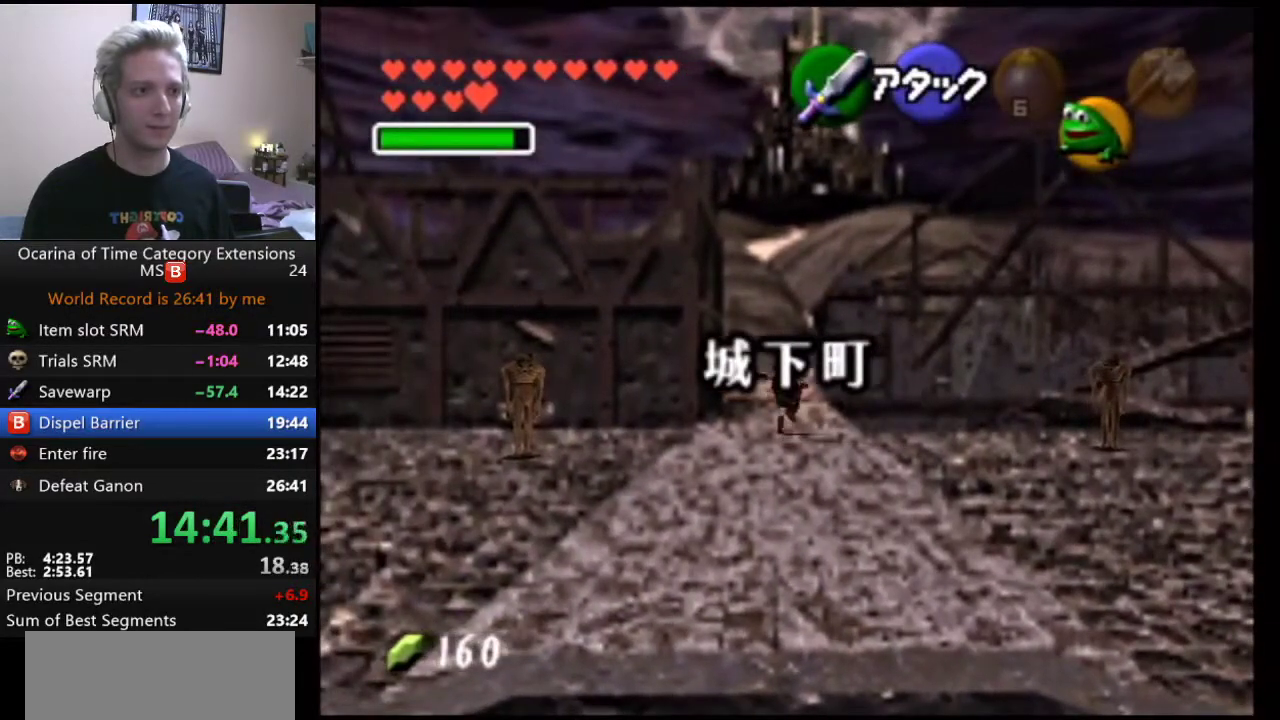
{"buttons": [], "left_stick": "up", "right_stick": "center", "events": [[117, "A", "up"]]}
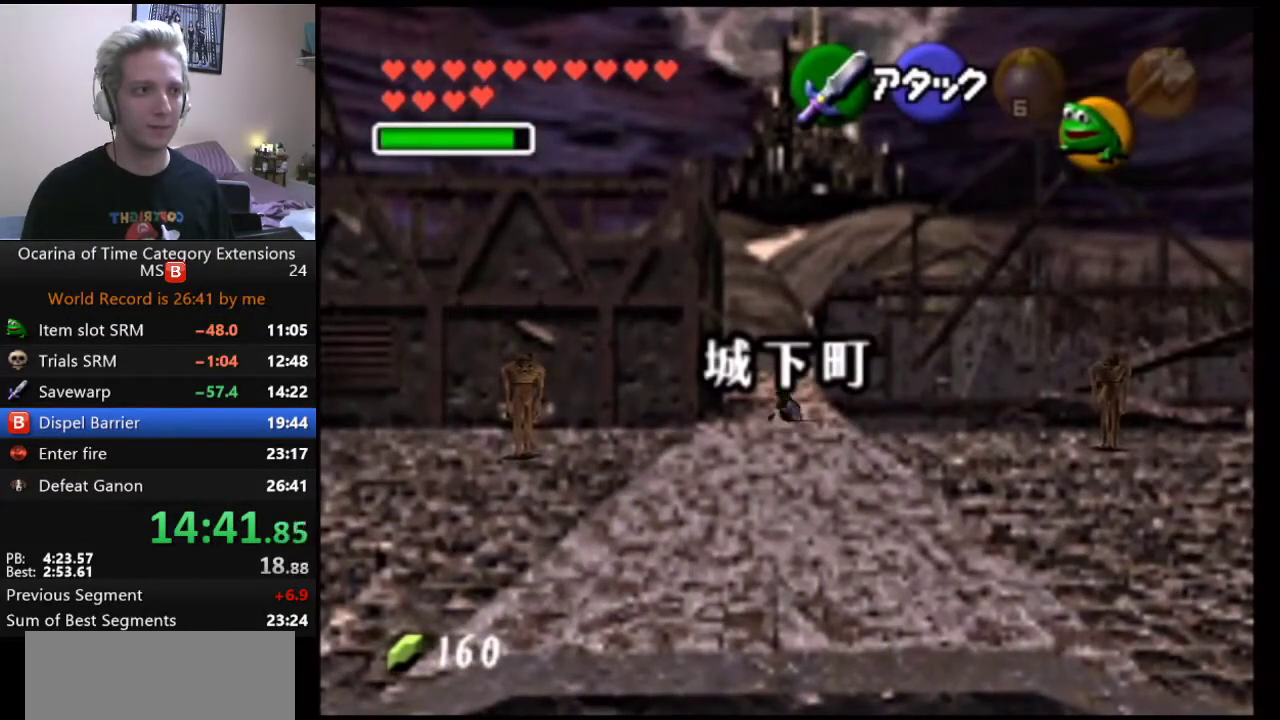
{"buttons": [], "left_stick": "up", "right_stick": "center", "events": [[250, "A", "down"], [367, "A", "up"]]}
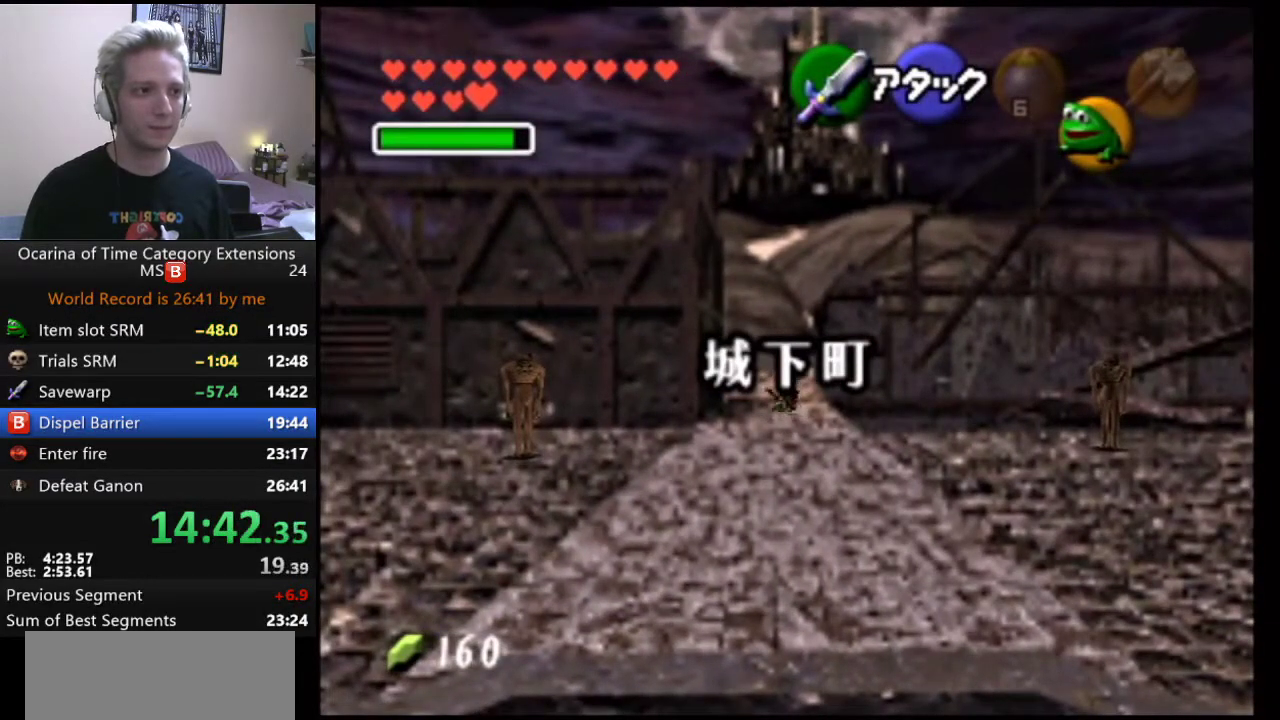
{"buttons": [], "left_stick": "up", "right_stick": "center", "events": []}
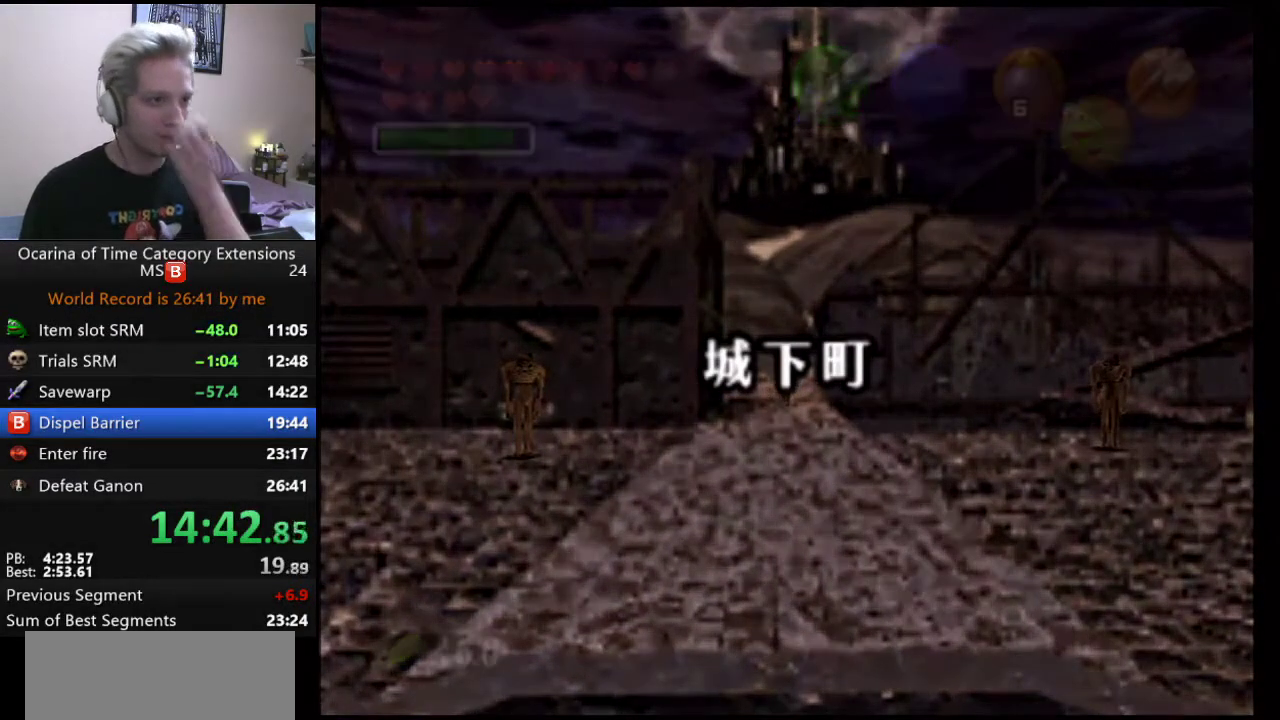
{"buttons": [], "left_stick": "up", "right_stick": "center", "events": []}
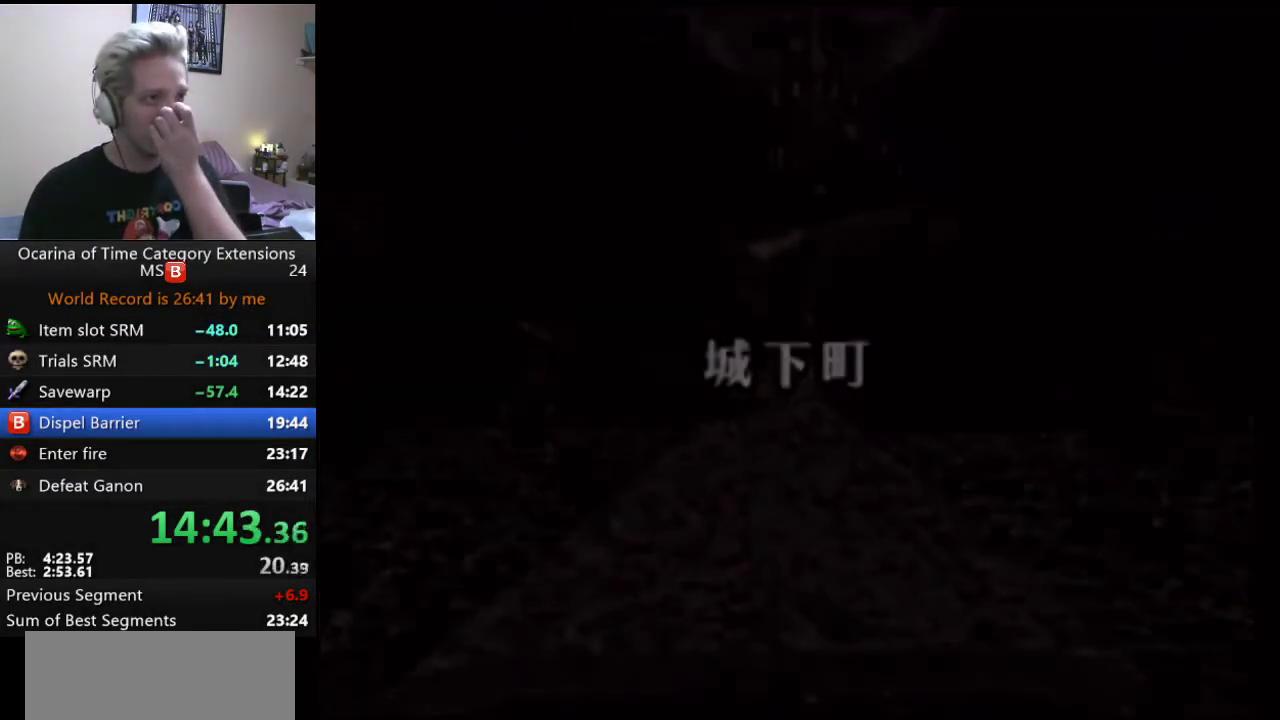
{"buttons": [], "left_stick": "center", "right_stick": "center", "events": [[183, "left_stick", "center"]]}
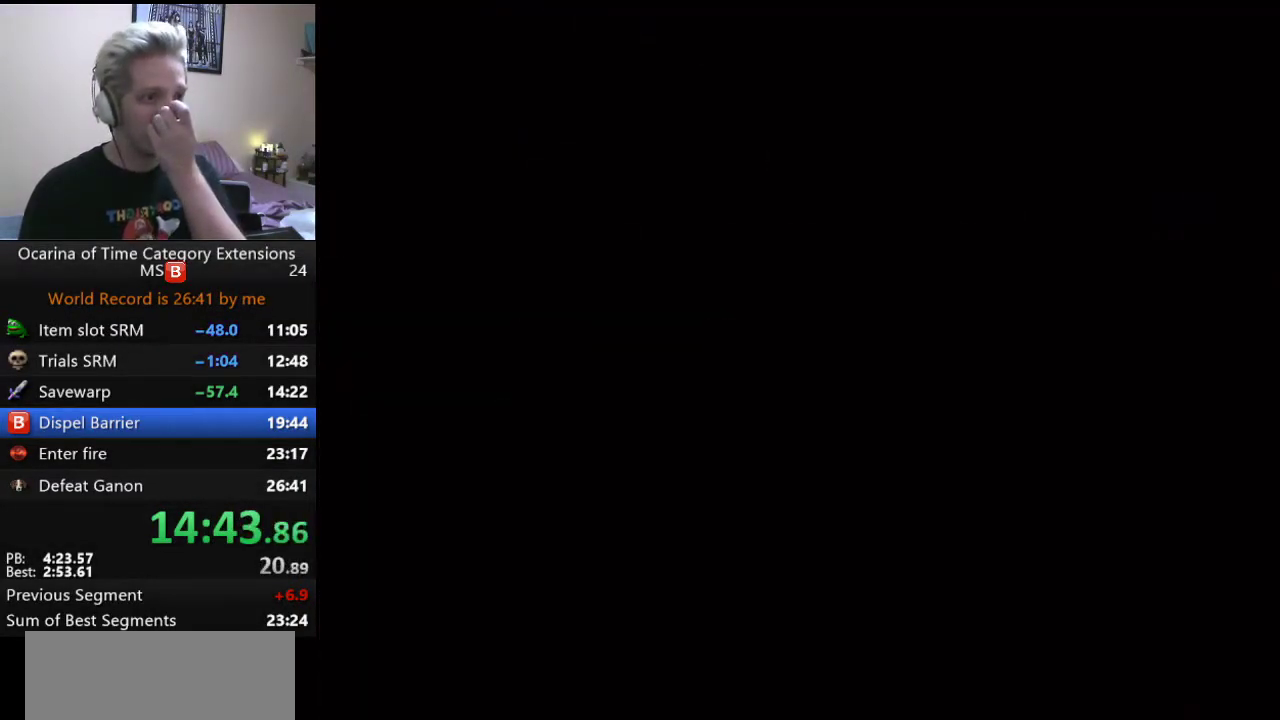
{"buttons": [], "left_stick": "up", "right_stick": "center", "events": [[267, "left_stick", "up"]]}
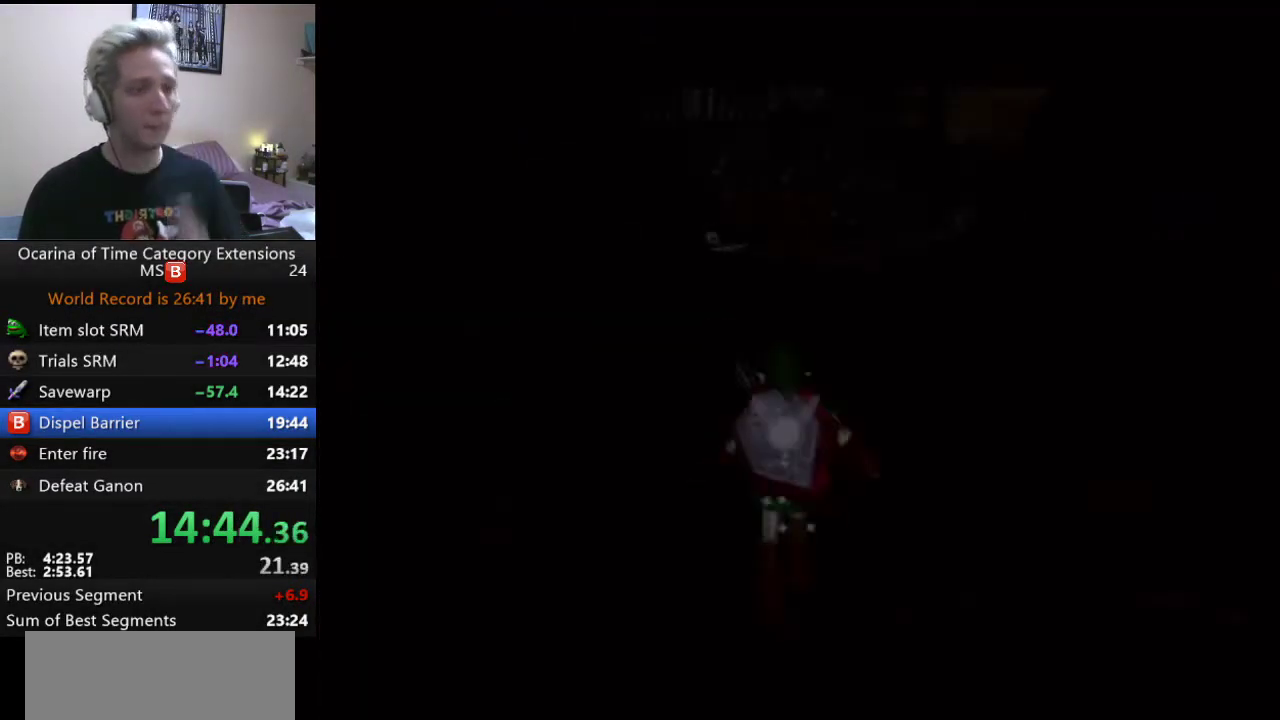
{"buttons": [], "left_stick": "up-right", "right_stick": "center", "events": [[383, "left_stick", "up-right"]]}
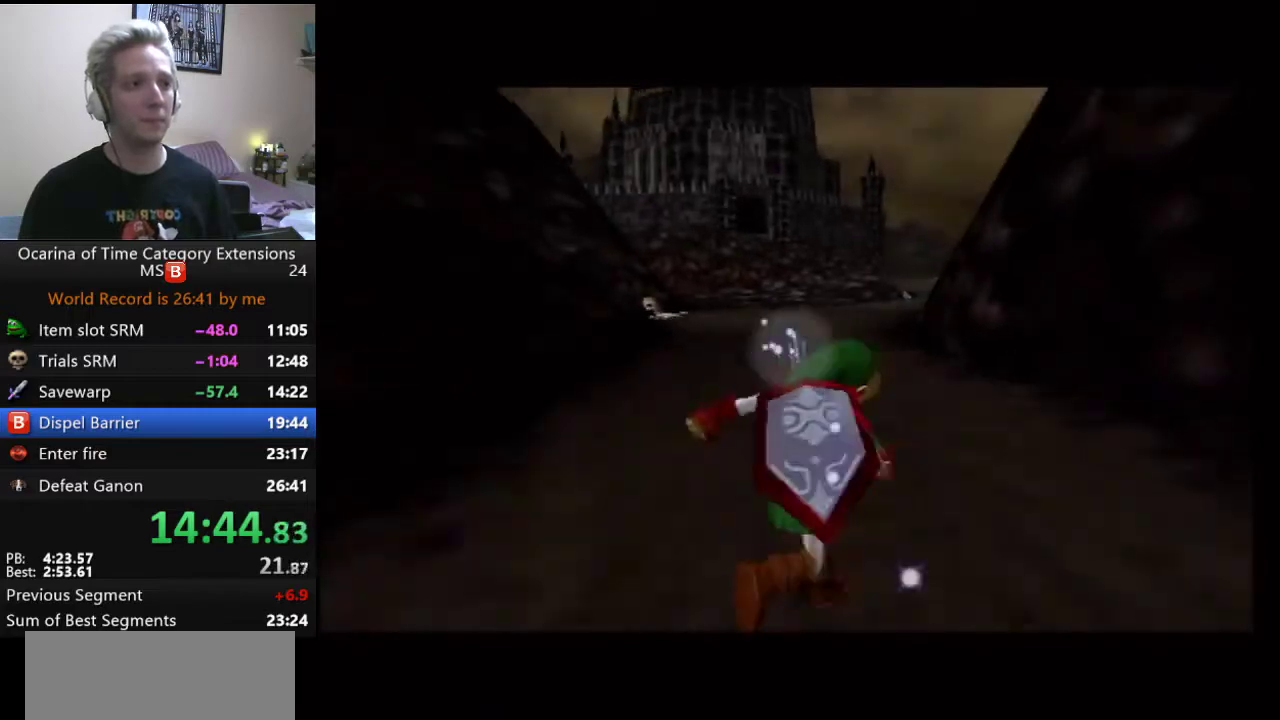
{"buttons": [], "left_stick": "up", "right_stick": "center", "events": [[217, "left_stick", "up"]]}
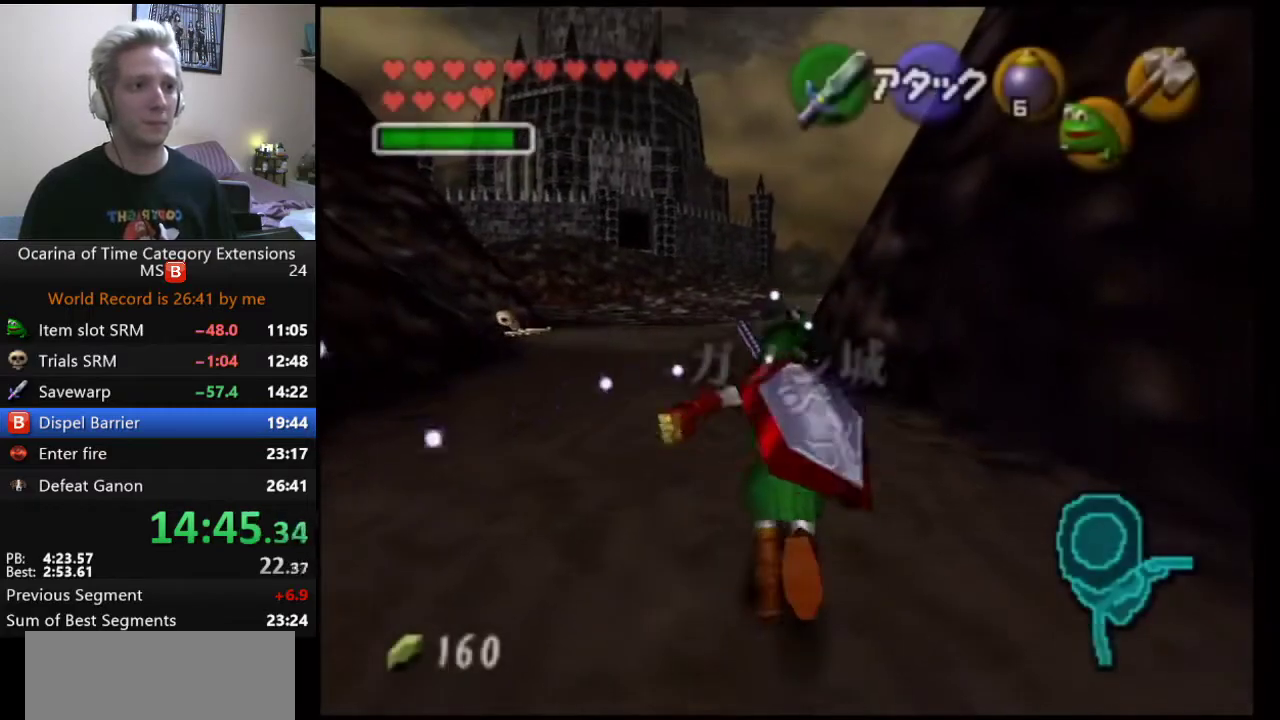
{"buttons": ["L1"], "left_stick": "down", "right_stick": "center", "events": [[217, "left_stick", "center"], [317, "left_stick", "down"], [417, "L1", "down"]]}
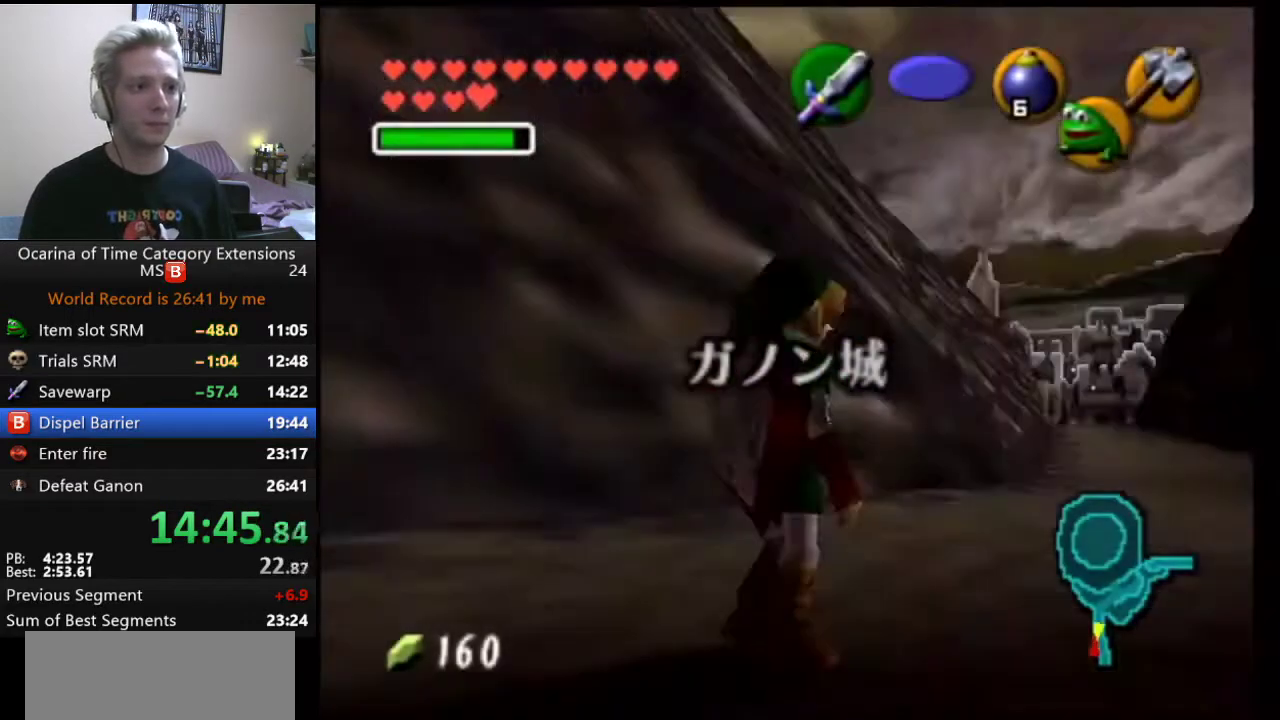
{"buttons": ["L1", "R1"], "left_stick": "down", "right_stick": "center", "events": [[317, "R1", "down"]]}
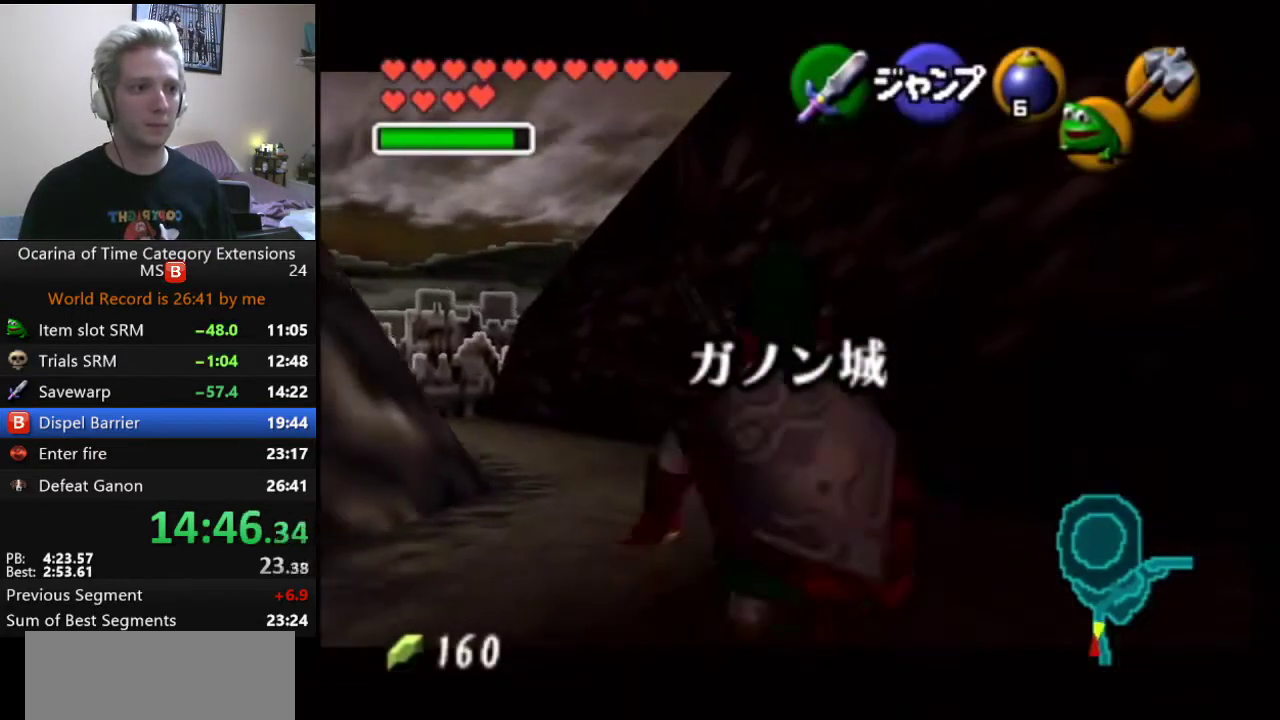
{"buttons": ["L1", "R1"], "left_stick": "down", "right_stick": "center", "events": [[100, "R1", "up"], [483, "R1", "down"]]}